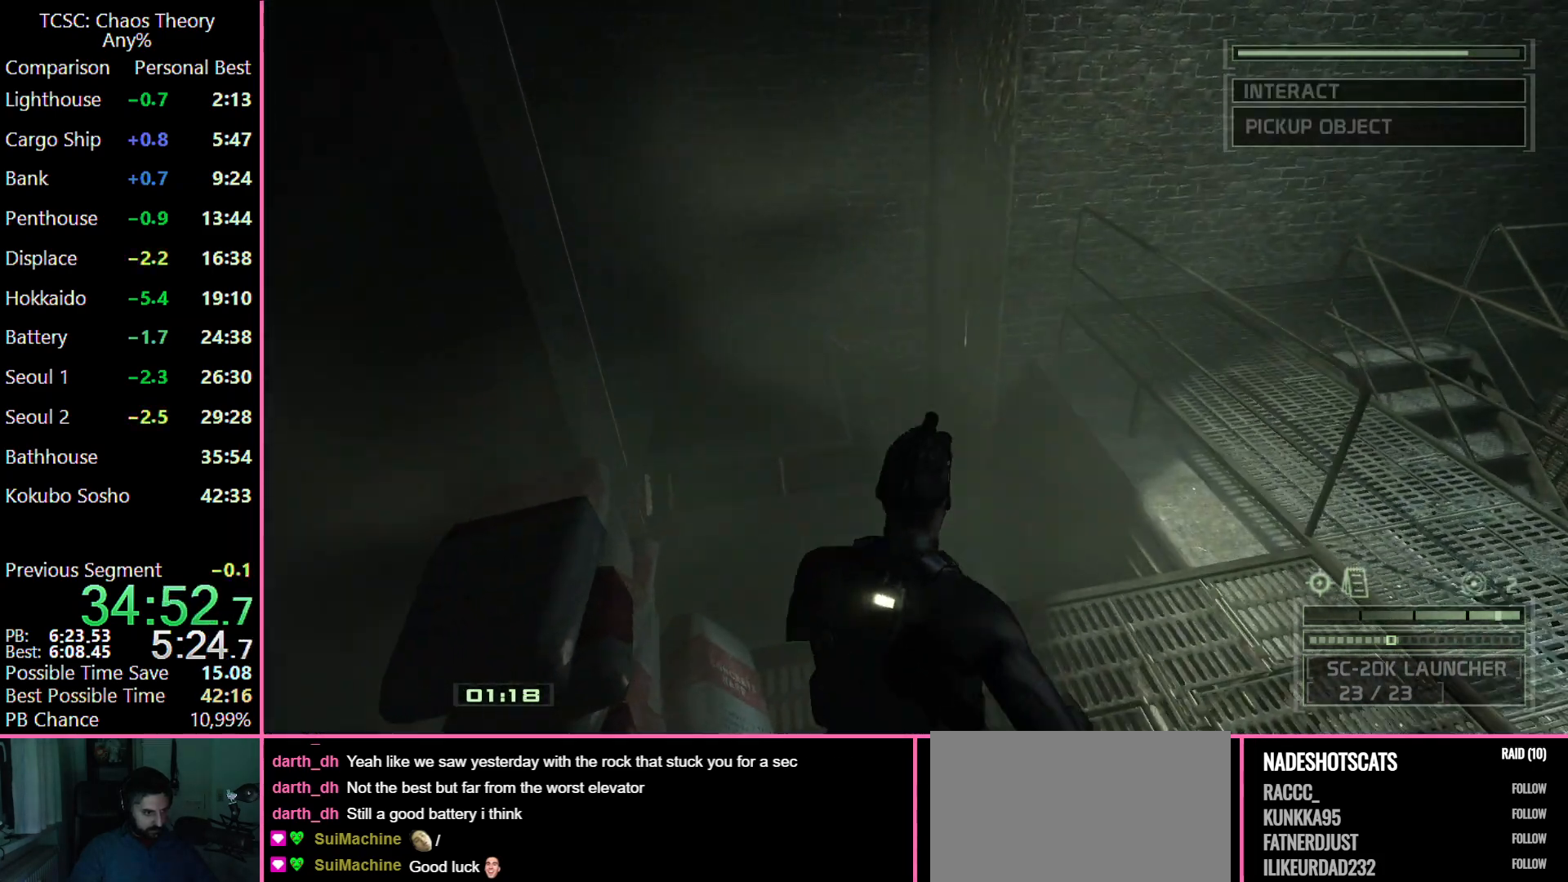
Gameplay with keyboard and mouse; each line is a JSON object with the keys and mouse buttons held at the frame after it. "events" lists presses ("down") and releases ("up") of "1", "2", "3", "4", "5", "a", "alt", "c", "caps_lock", "ctrl", "d", "e", "f", "g", "q", "r", "s", "shift", "space", "t", "tab", "v", "w", "x", "z", "mouse_left", "mouse_wheel" and "mouse_right" between this image and that frame as [ms after this image, input, new state], when the widget could be followed in between. "mouse_left", "mouse_wheel", "mouse_right" = the "left", "wheel", "right" buttons of the "mouse" list. No other keys are recorded. "wheel" means that the mouse wheel is clicked or scrolled. Not read: mouse_move.
{"keys": ["a", "w"], "mouse": [], "events": [[117, "shift", "down"], [217, "shift", "up"], [400, "a", "down"]]}
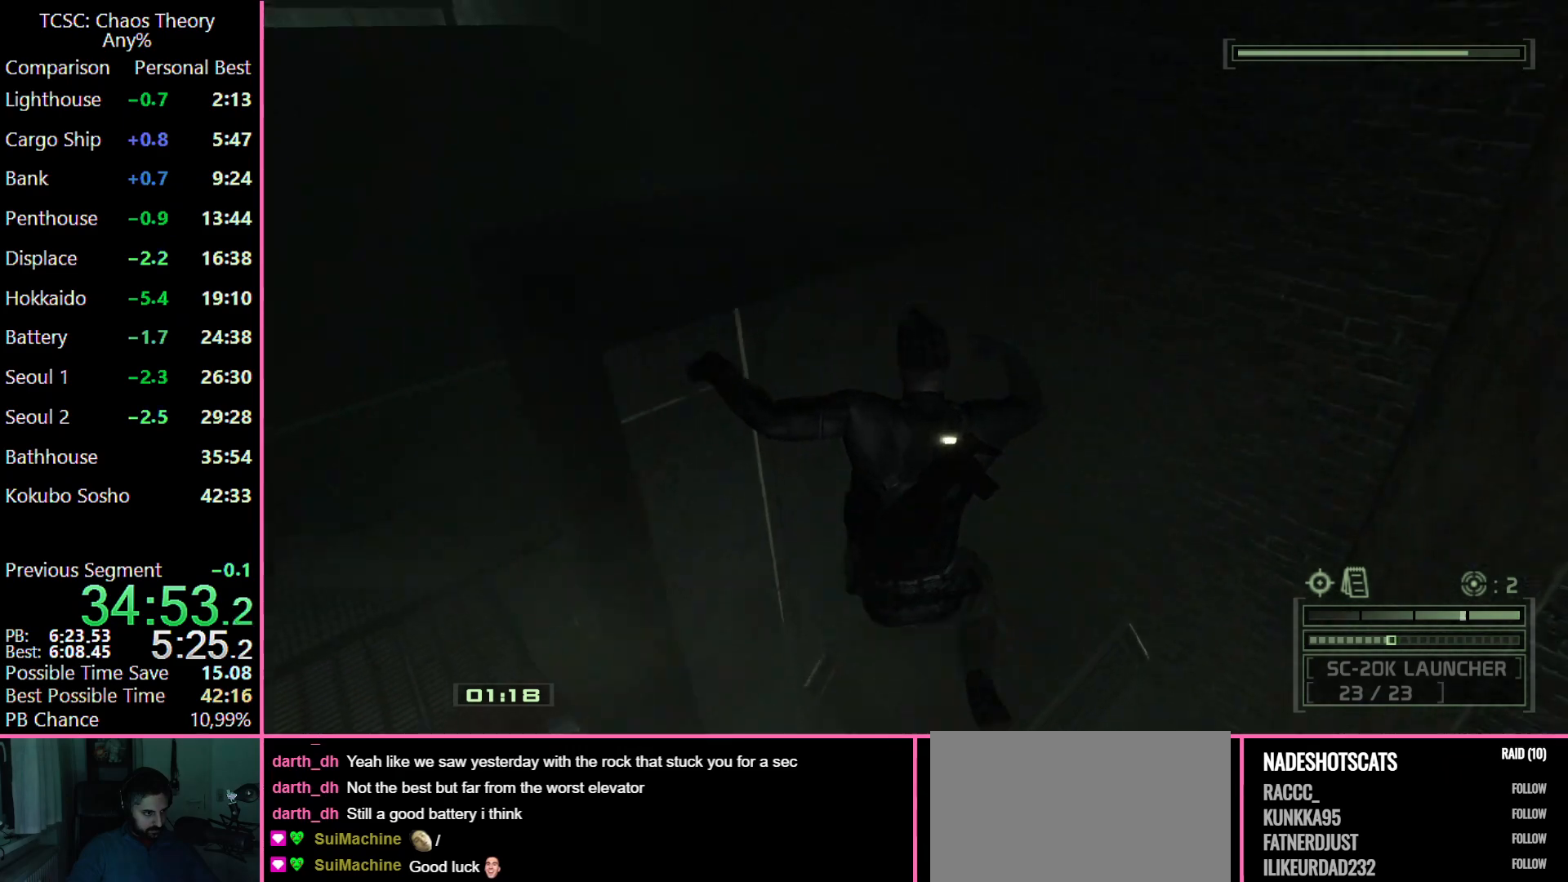
{"keys": ["a", "w"], "mouse": ["wheel"], "events": [[183, "mouse_wheel", "down"]]}
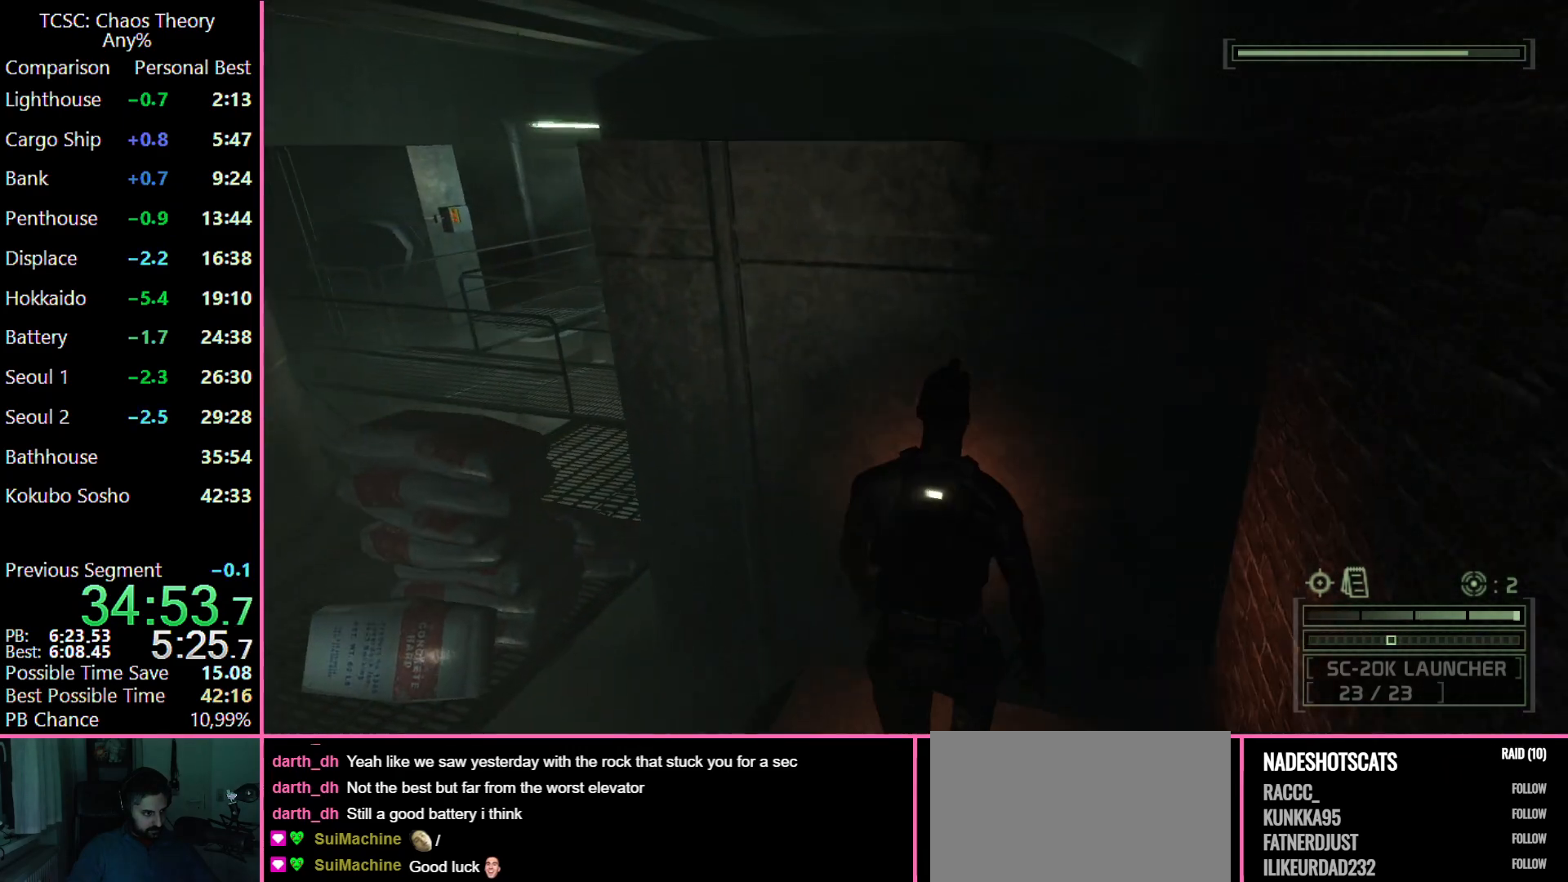
{"keys": [], "mouse": [], "events": [[17, "mouse_wheel", "up"], [67, "a", "up"], [117, "w", "up"], [300, "mouse_wheel", "down"], [433, "mouse_wheel", "up"]]}
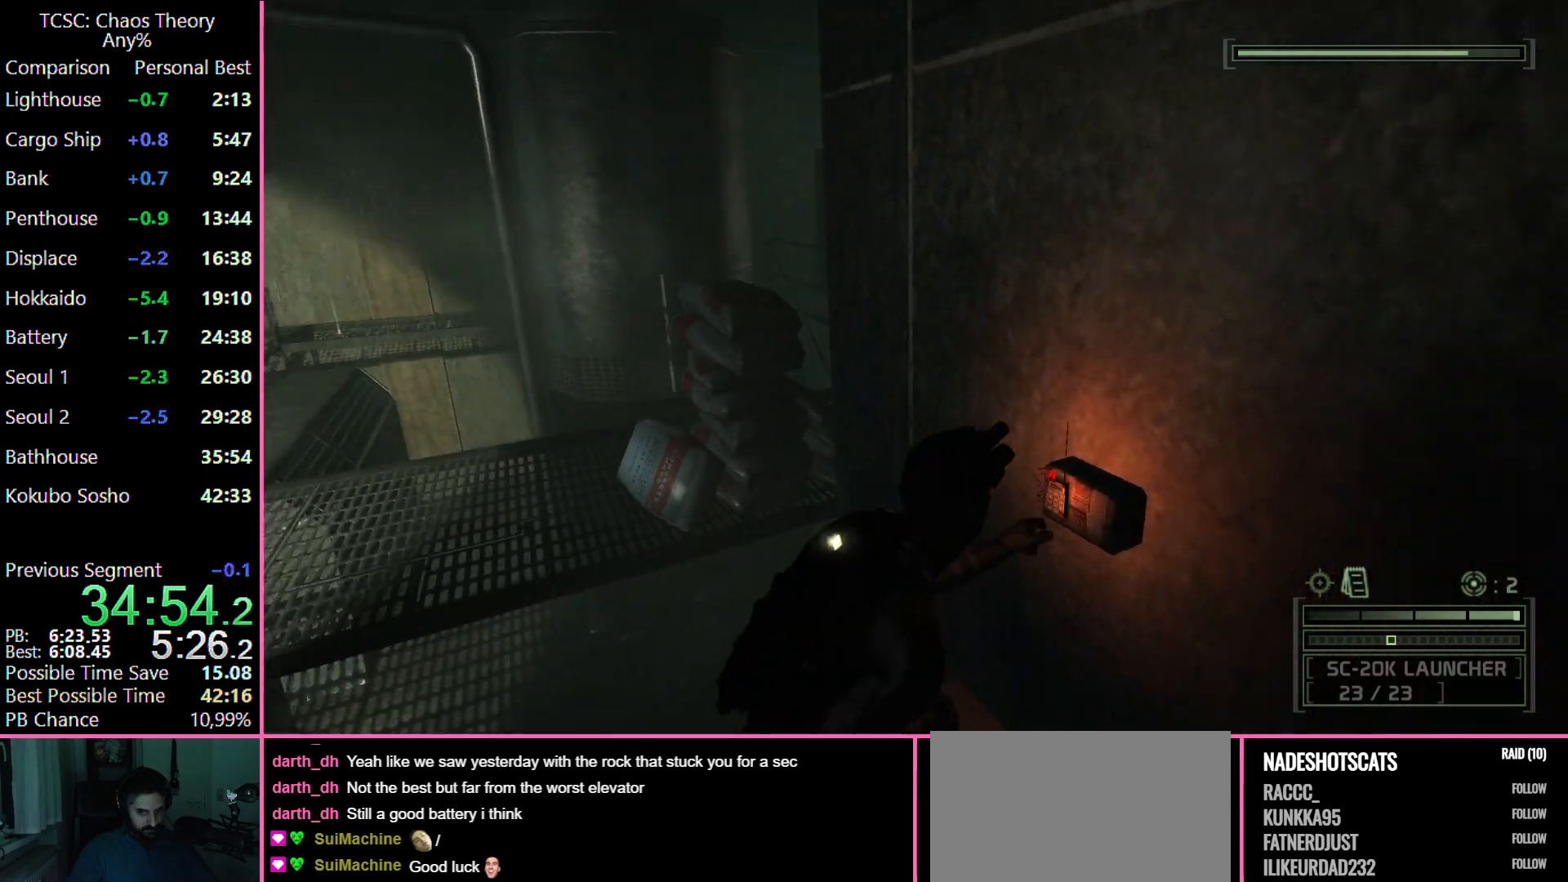
{"keys": [], "mouse": [], "events": []}
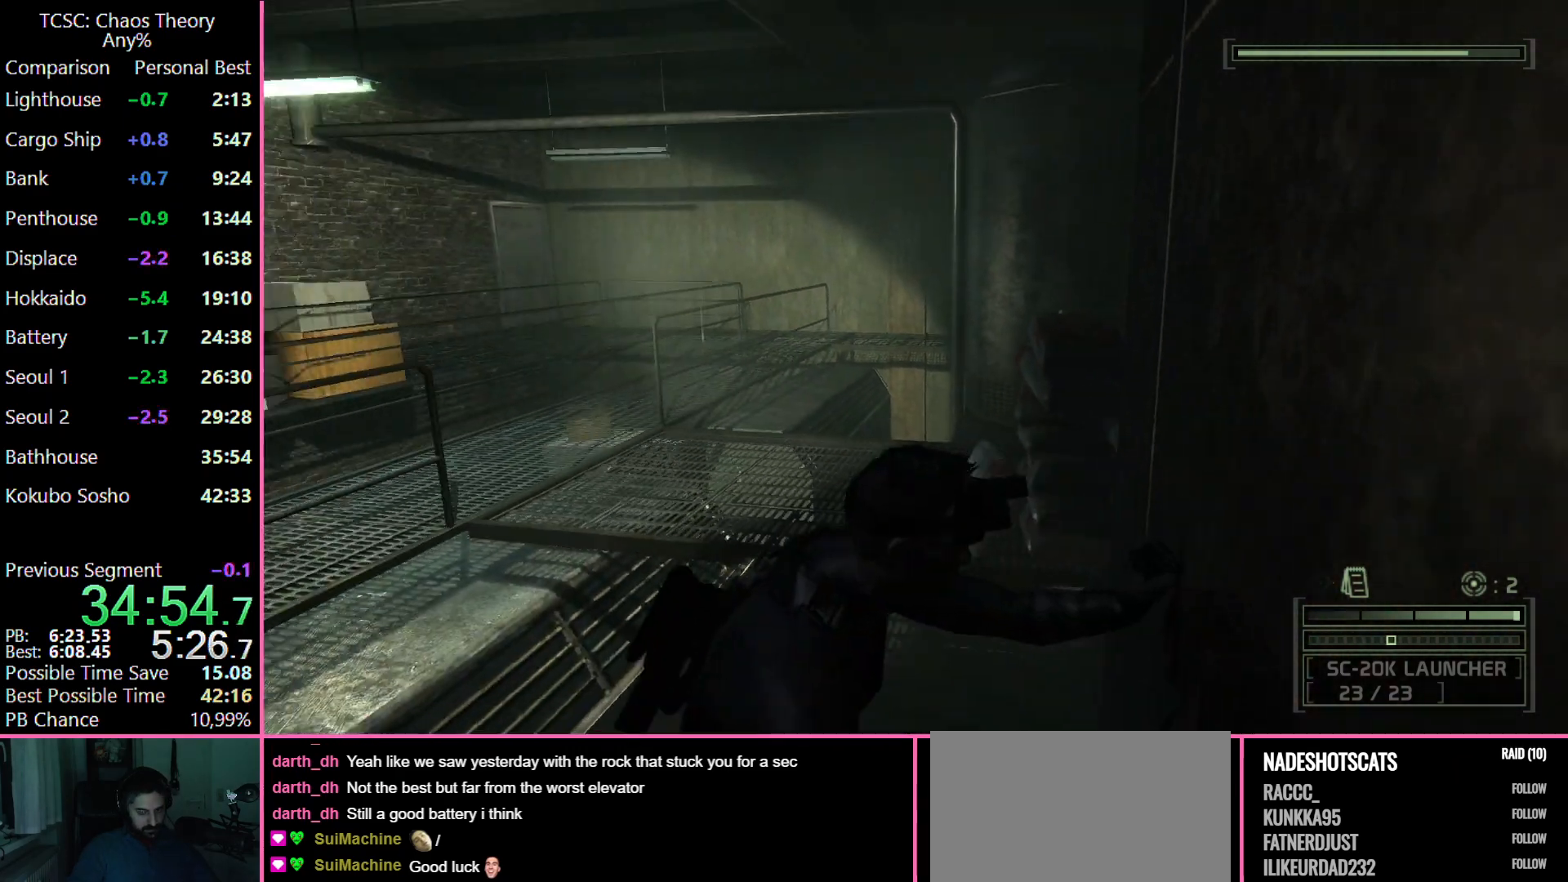
{"keys": ["w"], "mouse": [], "events": [[367, "mouse_wheel", "down"], [417, "w", "down"], [467, "mouse_wheel", "up"]]}
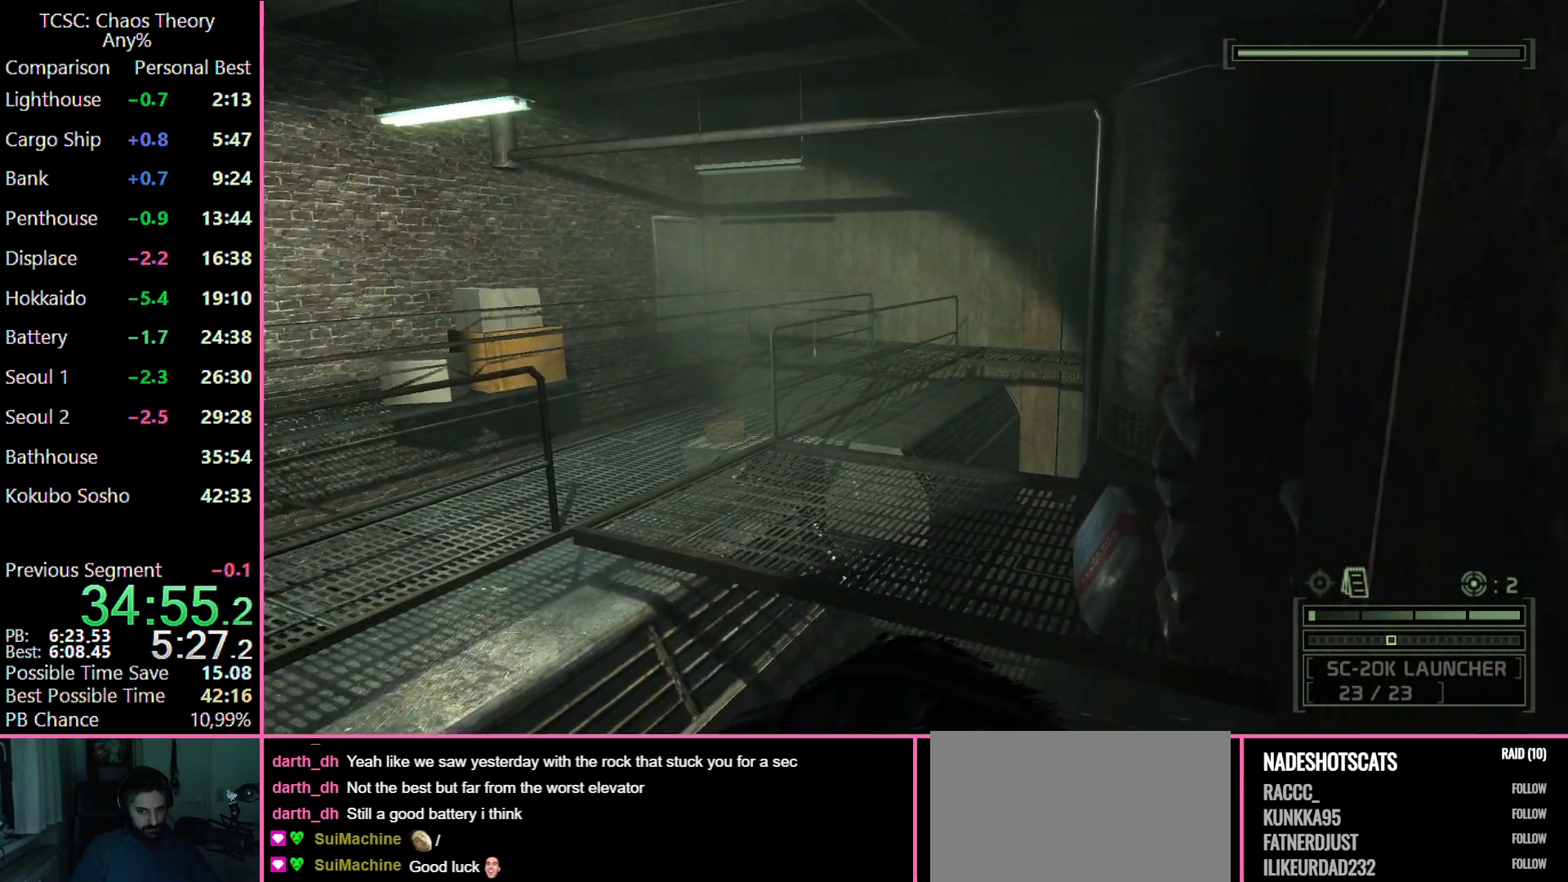
{"keys": [], "mouse": ["wheel"], "events": [[433, "mouse_wheel", "down"], [483, "w", "up"]]}
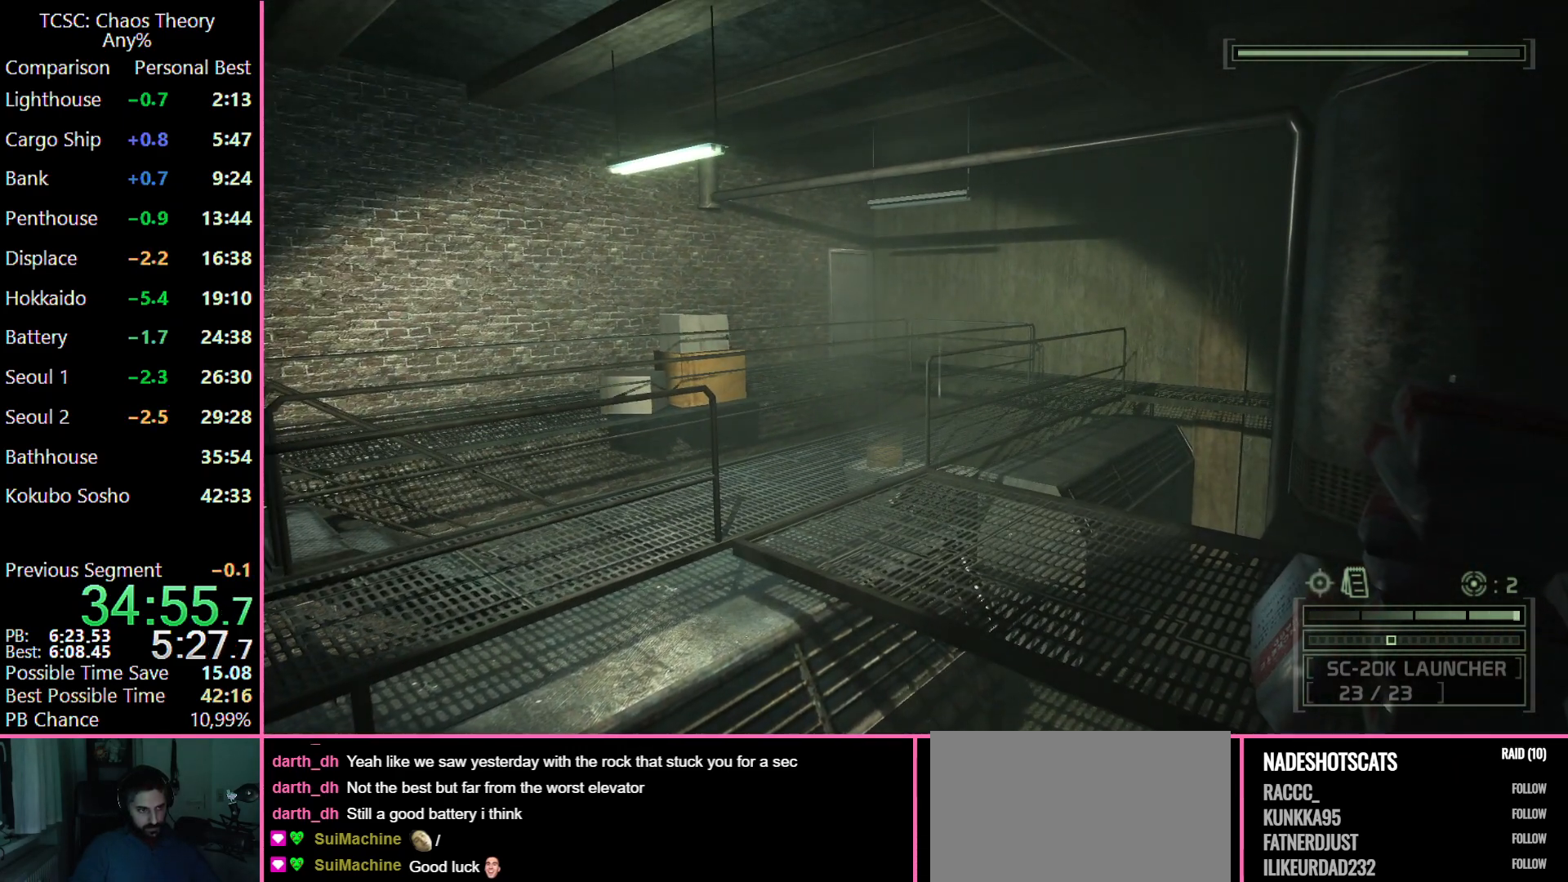
{"keys": [], "mouse": ["wheel"], "events": [[117, "mouse_wheel", "up"], [450, "mouse_wheel", "down"]]}
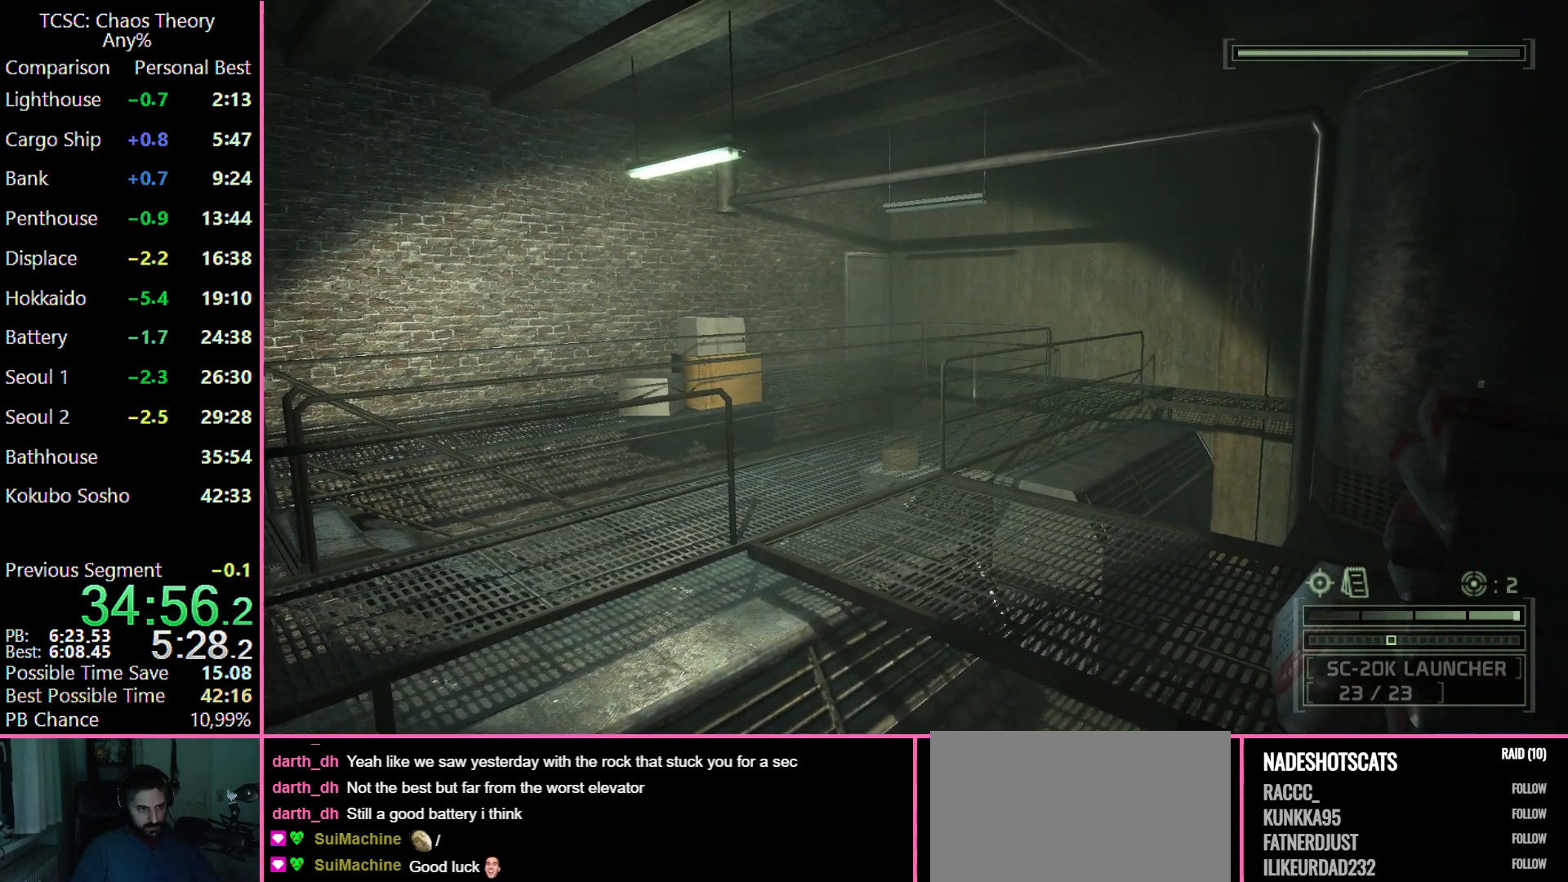
{"keys": [], "mouse": [], "events": [[50, "mouse_wheel", "up"], [367, "mouse_wheel", "down"], [467, "mouse_wheel", "up"]]}
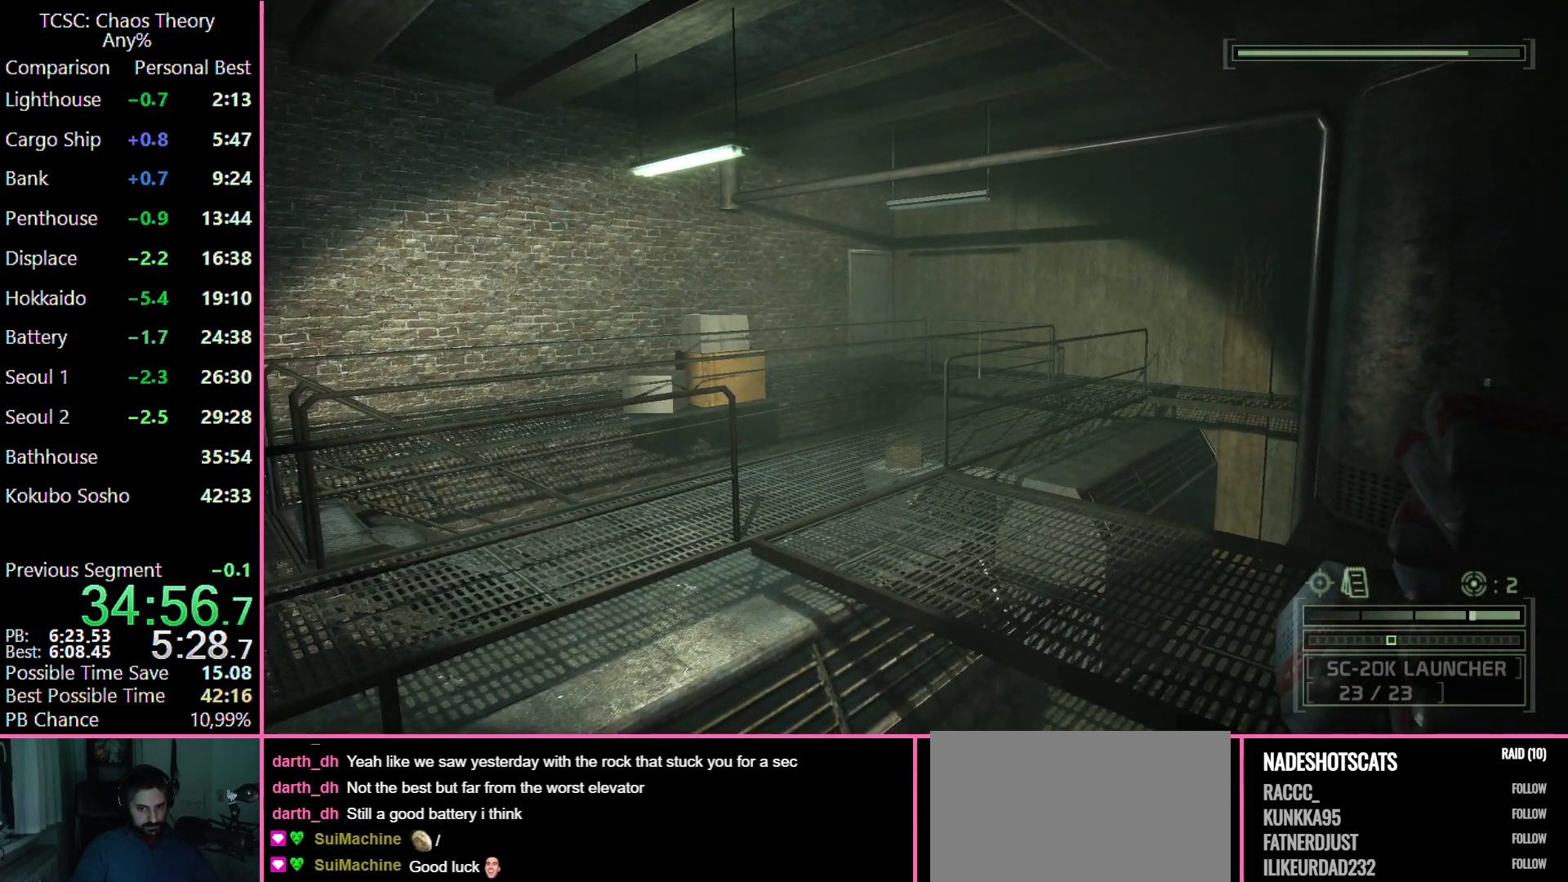
{"keys": [], "mouse": [], "events": [[283, "mouse_wheel", "down"], [433, "mouse_wheel", "up"]]}
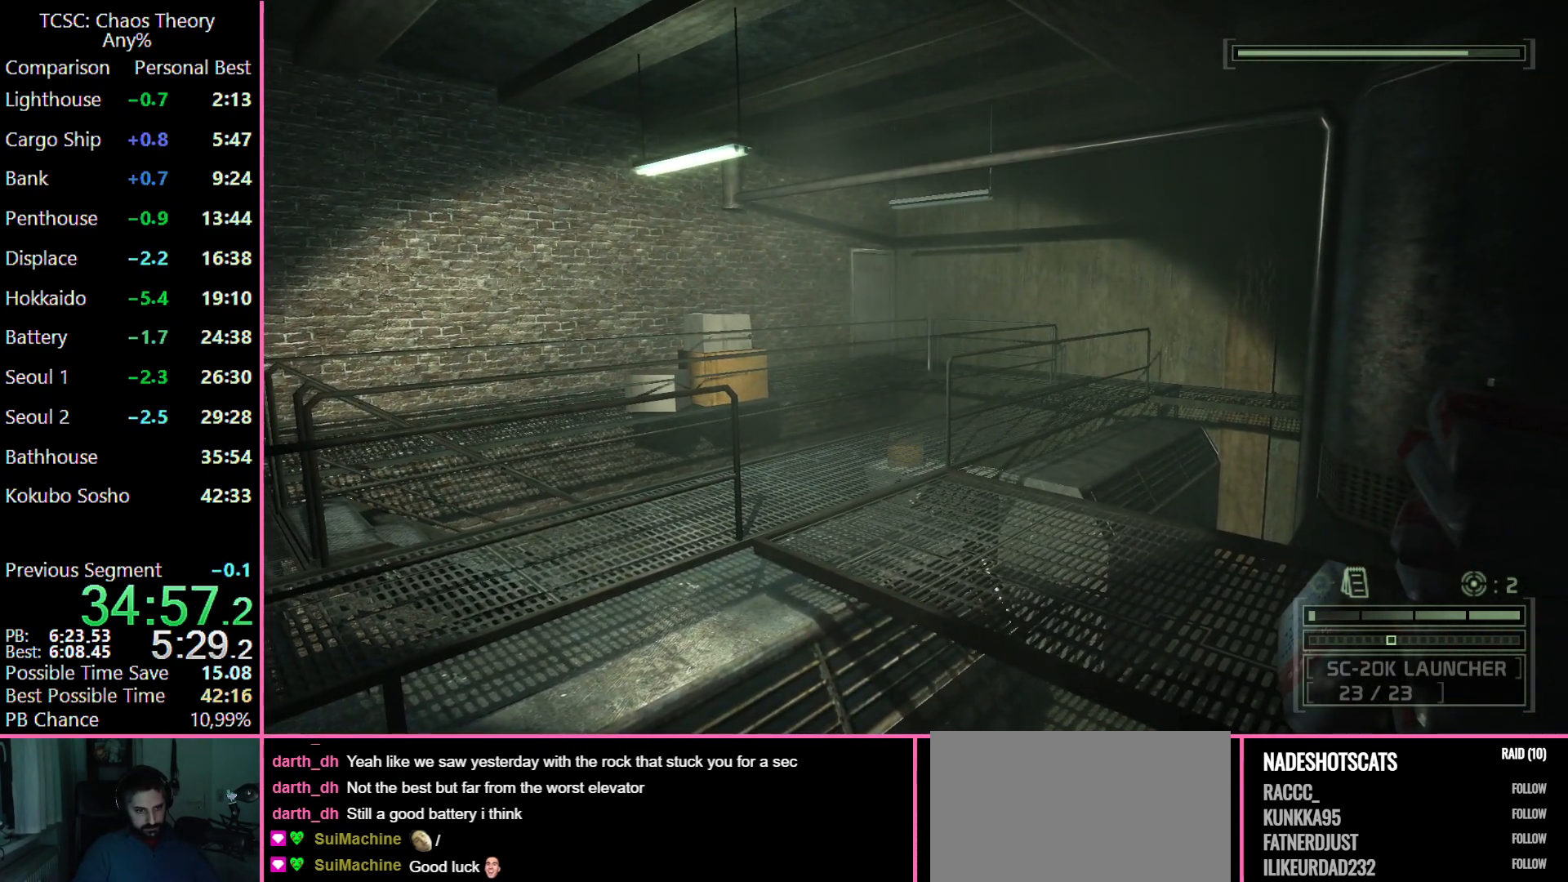
{"keys": [], "mouse": [], "events": [[250, "mouse_wheel", "down"], [450, "mouse_wheel", "up"]]}
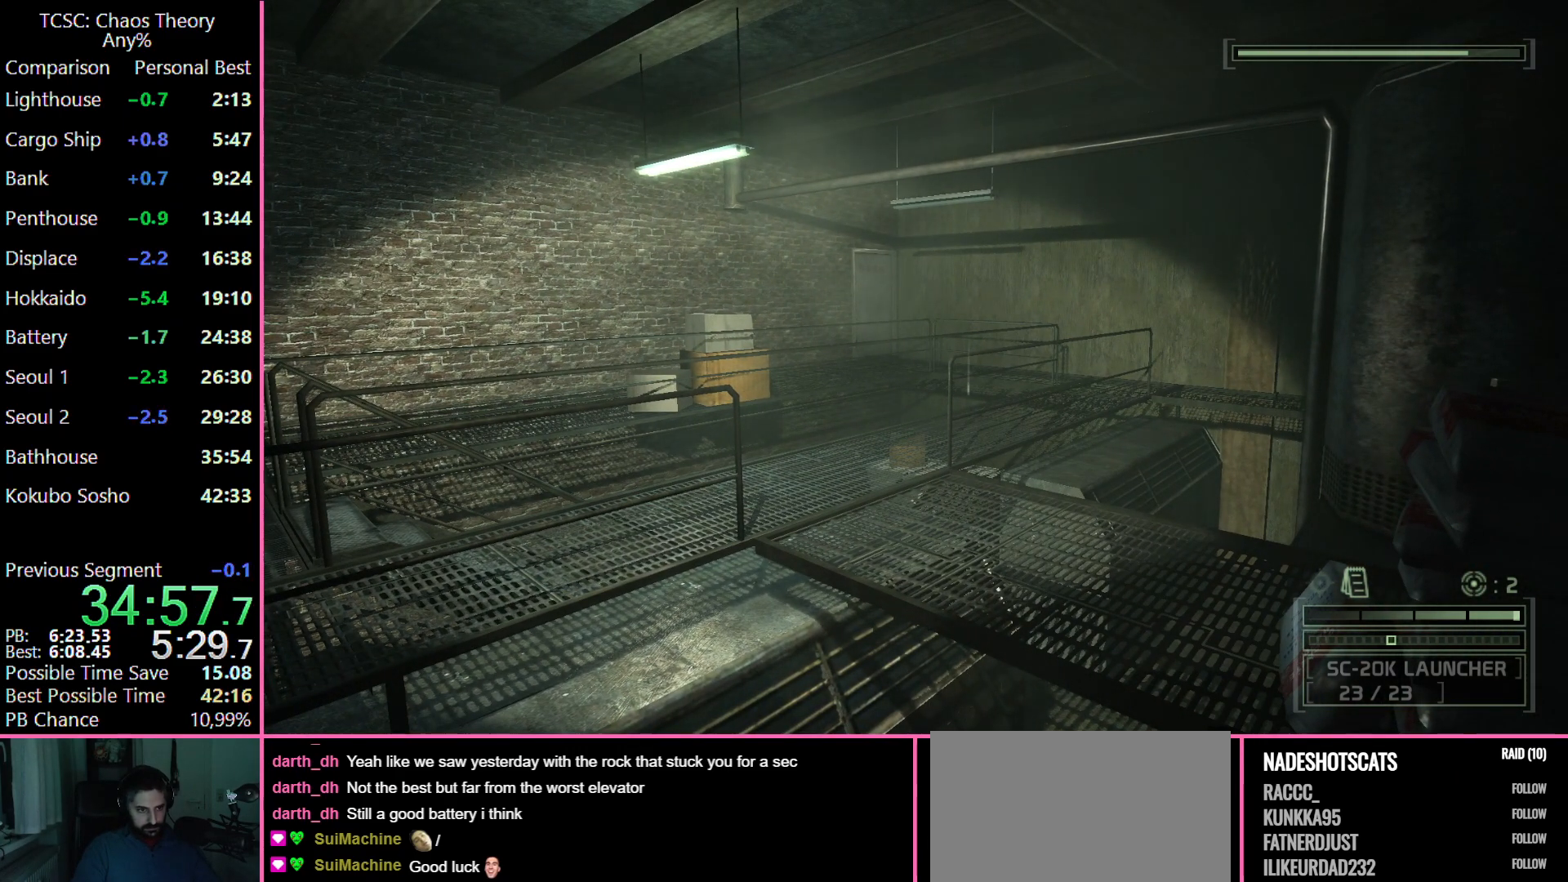
{"keys": [], "mouse": [], "events": []}
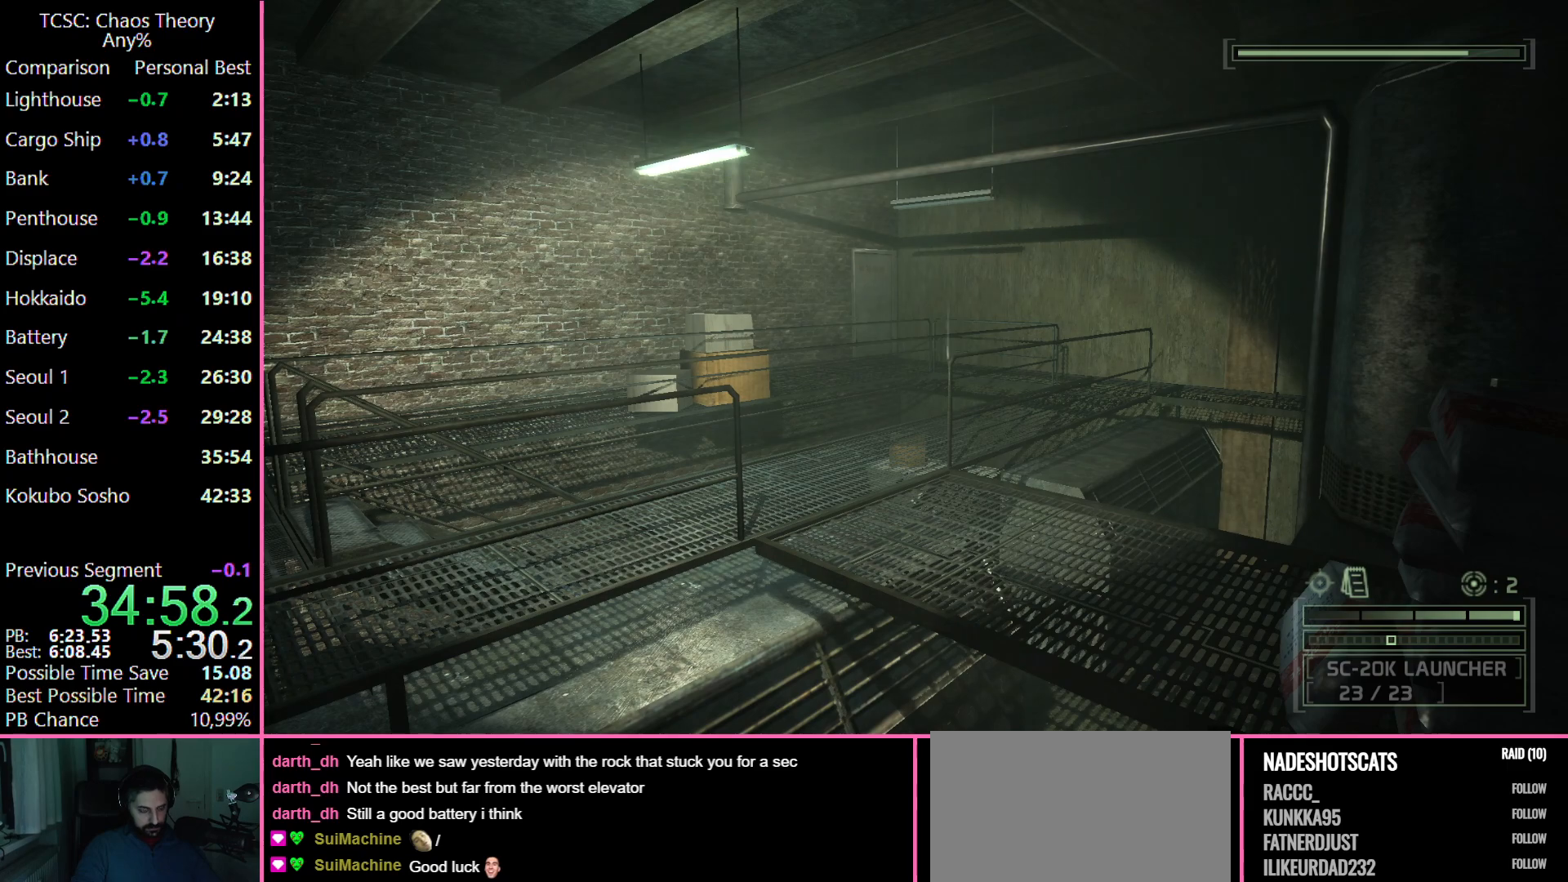
{"keys": [], "mouse": [], "events": [[250, "mouse_wheel", "down"], [350, "mouse_wheel", "up"]]}
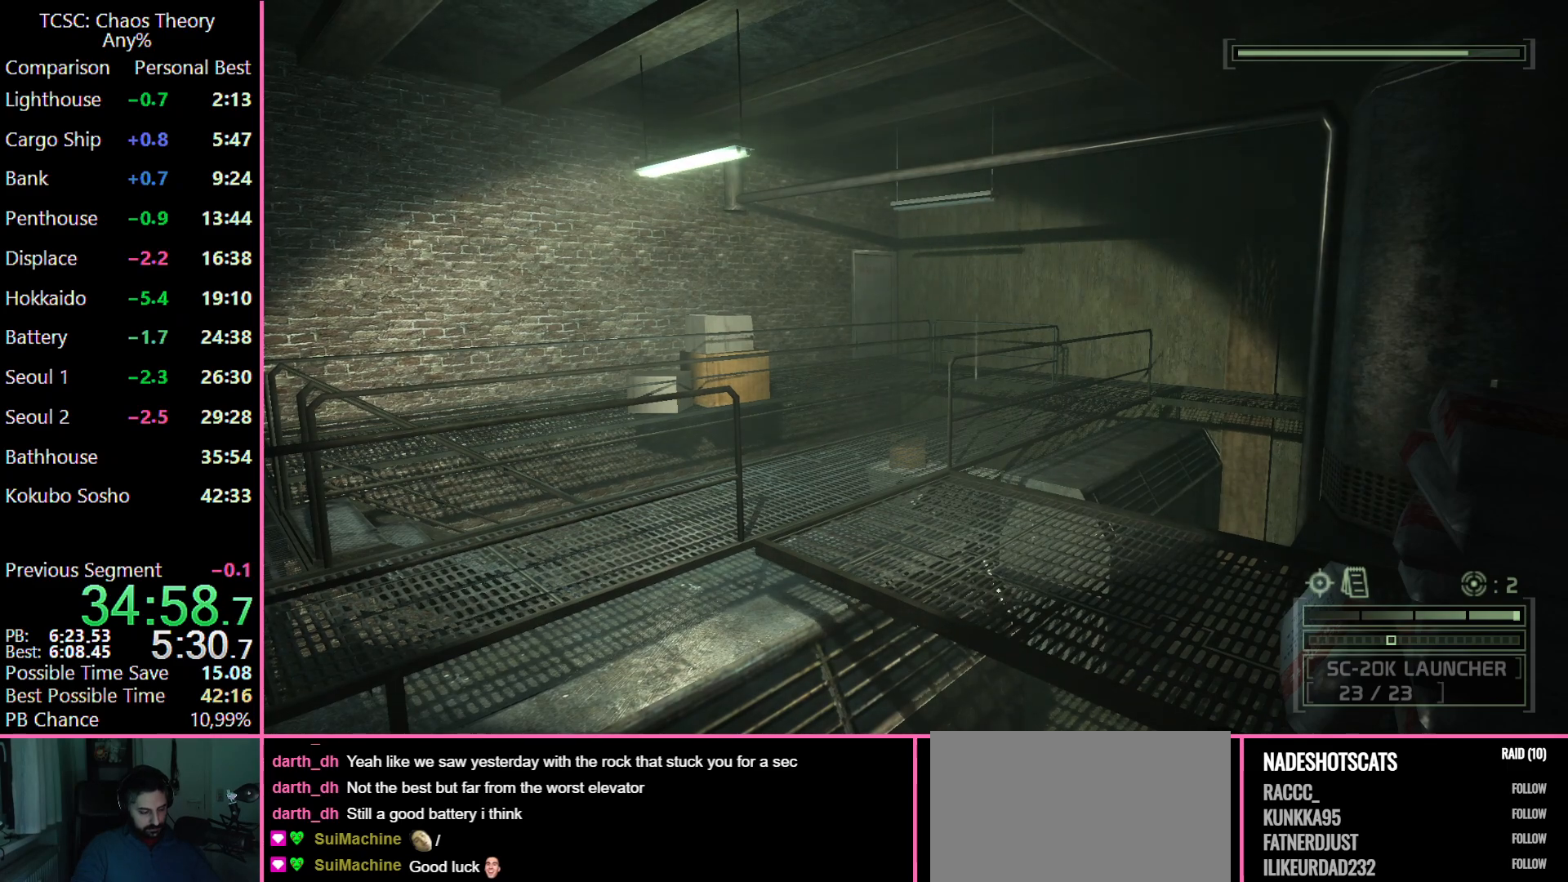
{"keys": [], "mouse": [], "events": []}
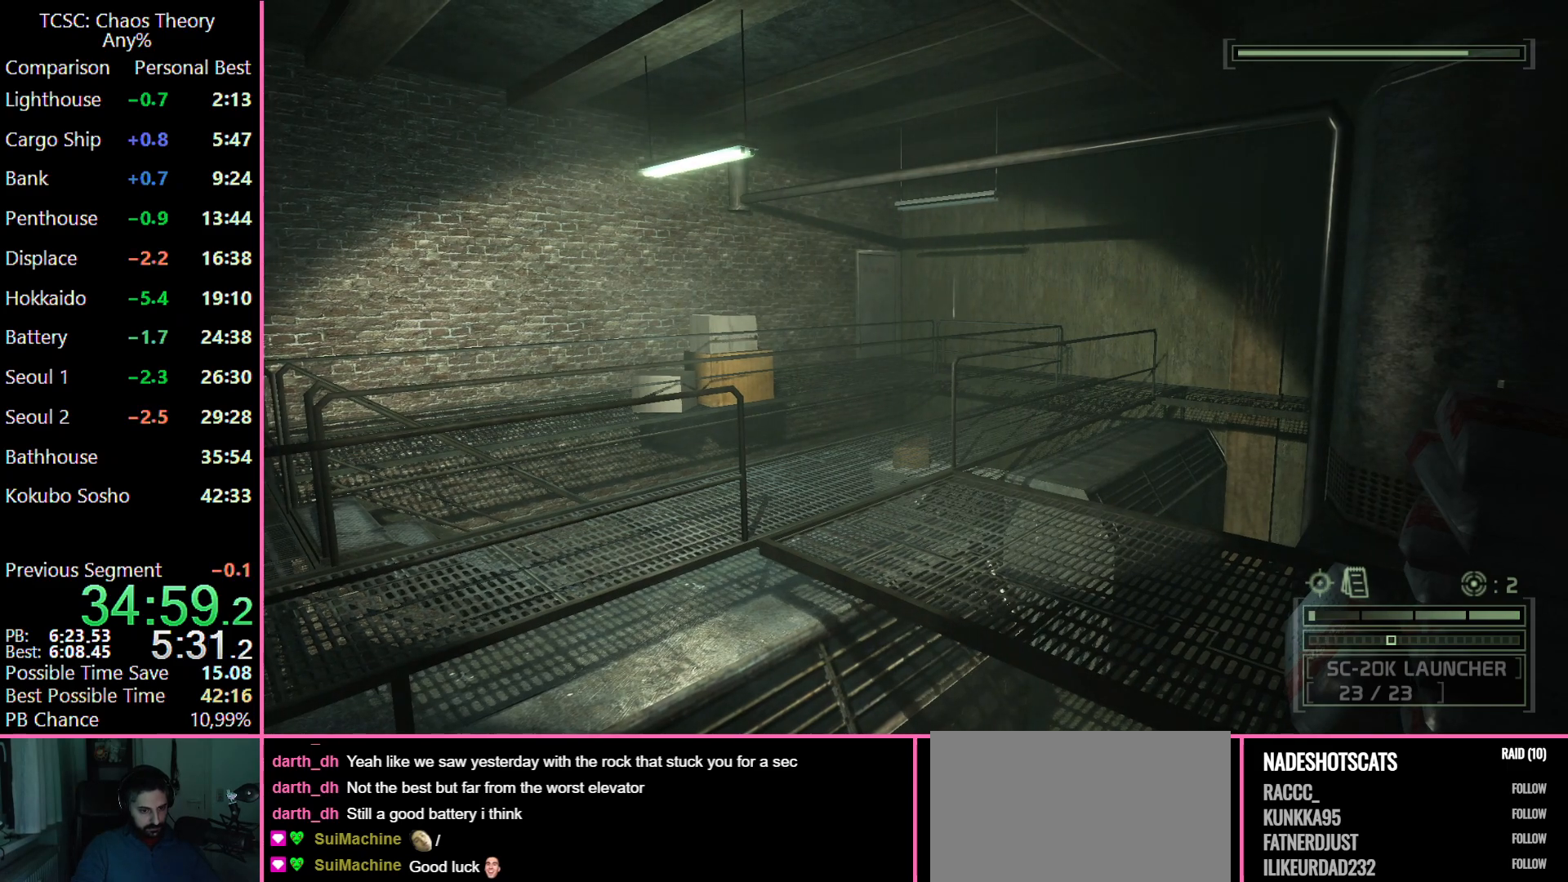
{"keys": [], "mouse": [], "events": []}
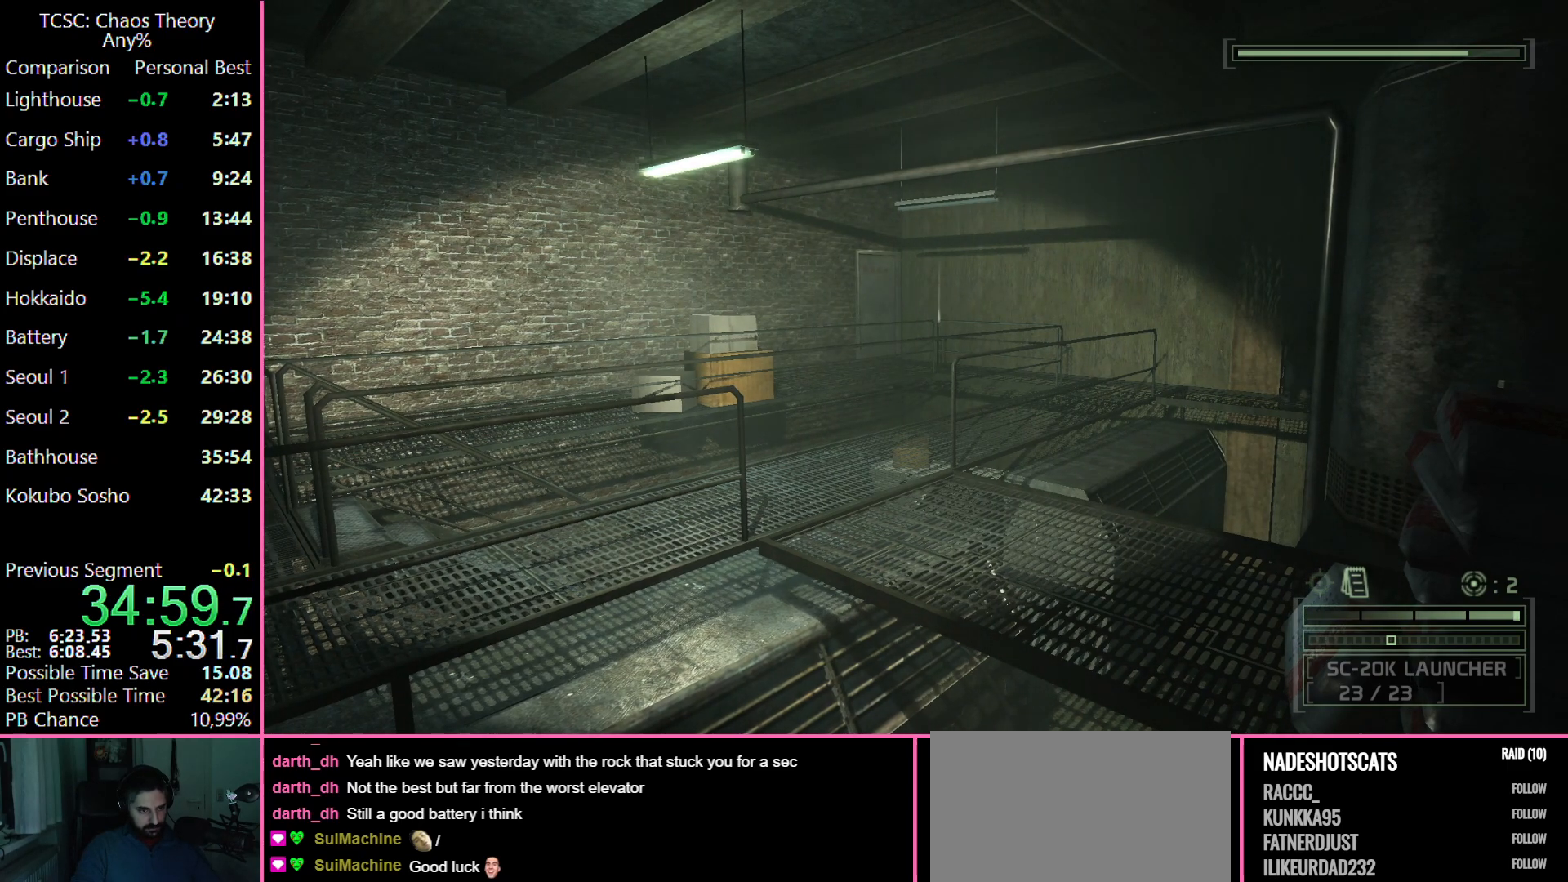
{"keys": [], "mouse": [], "events": []}
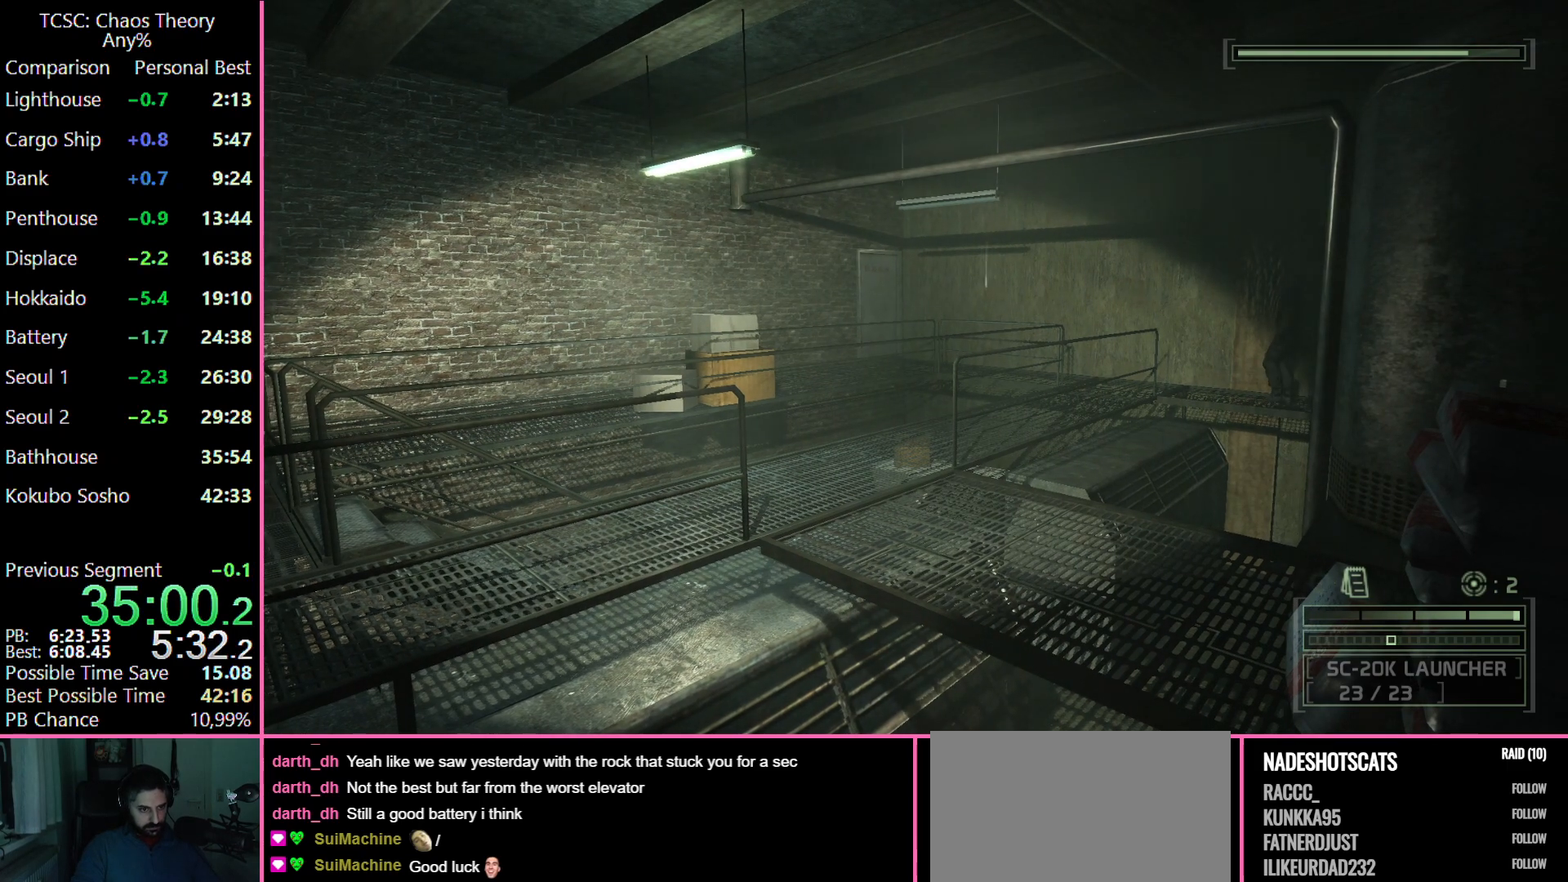
{"keys": [], "mouse": [], "events": []}
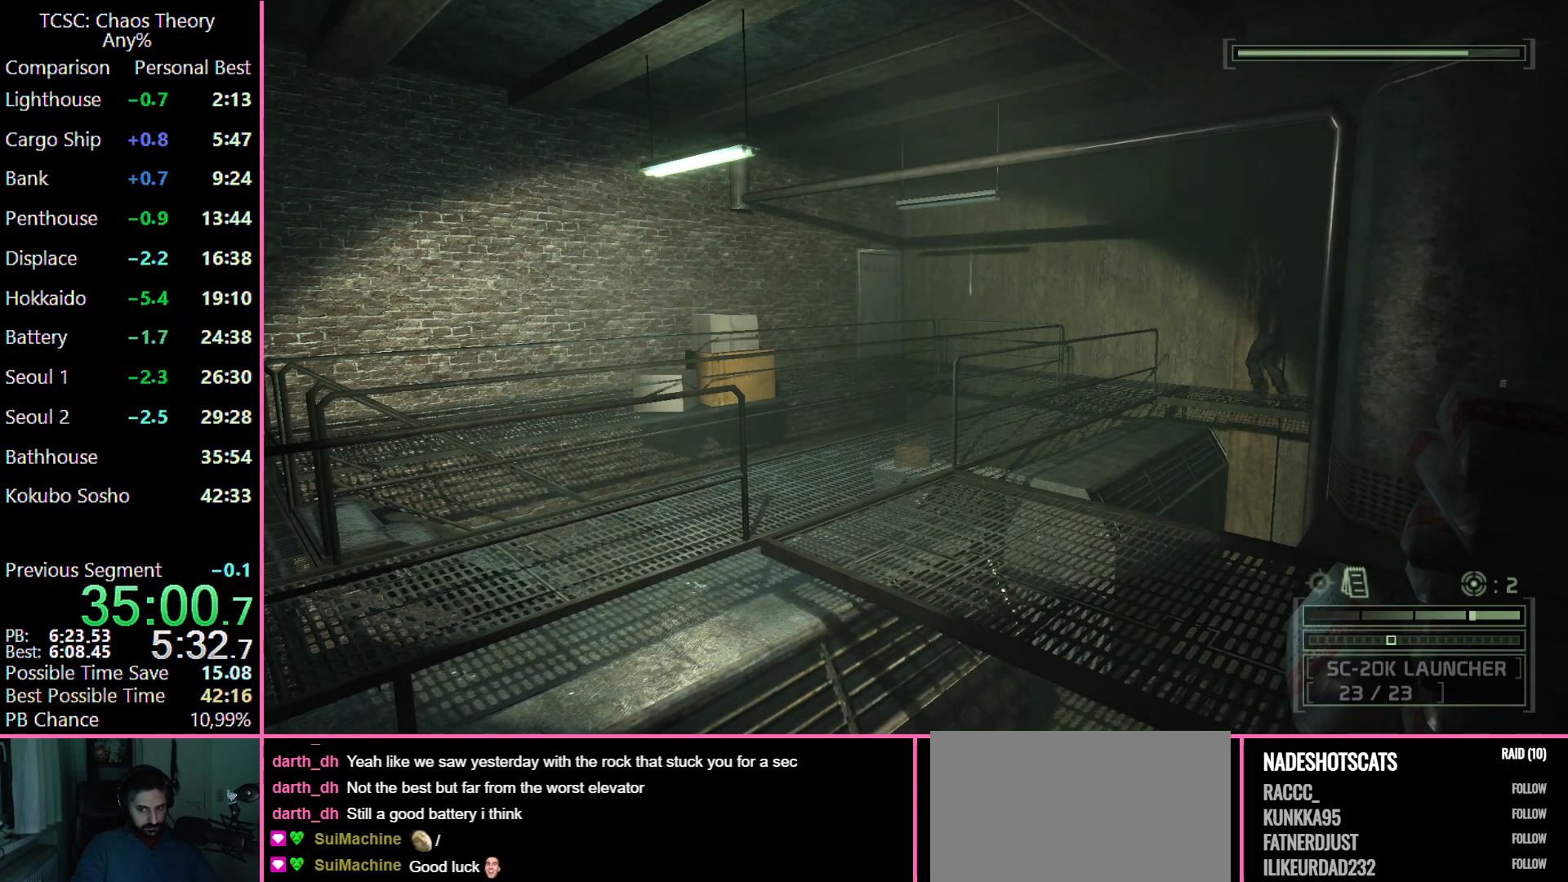
{"keys": [], "mouse": [], "events": [[383, "mouse_wheel", "down"], [417, "mouse_wheel", "up"]]}
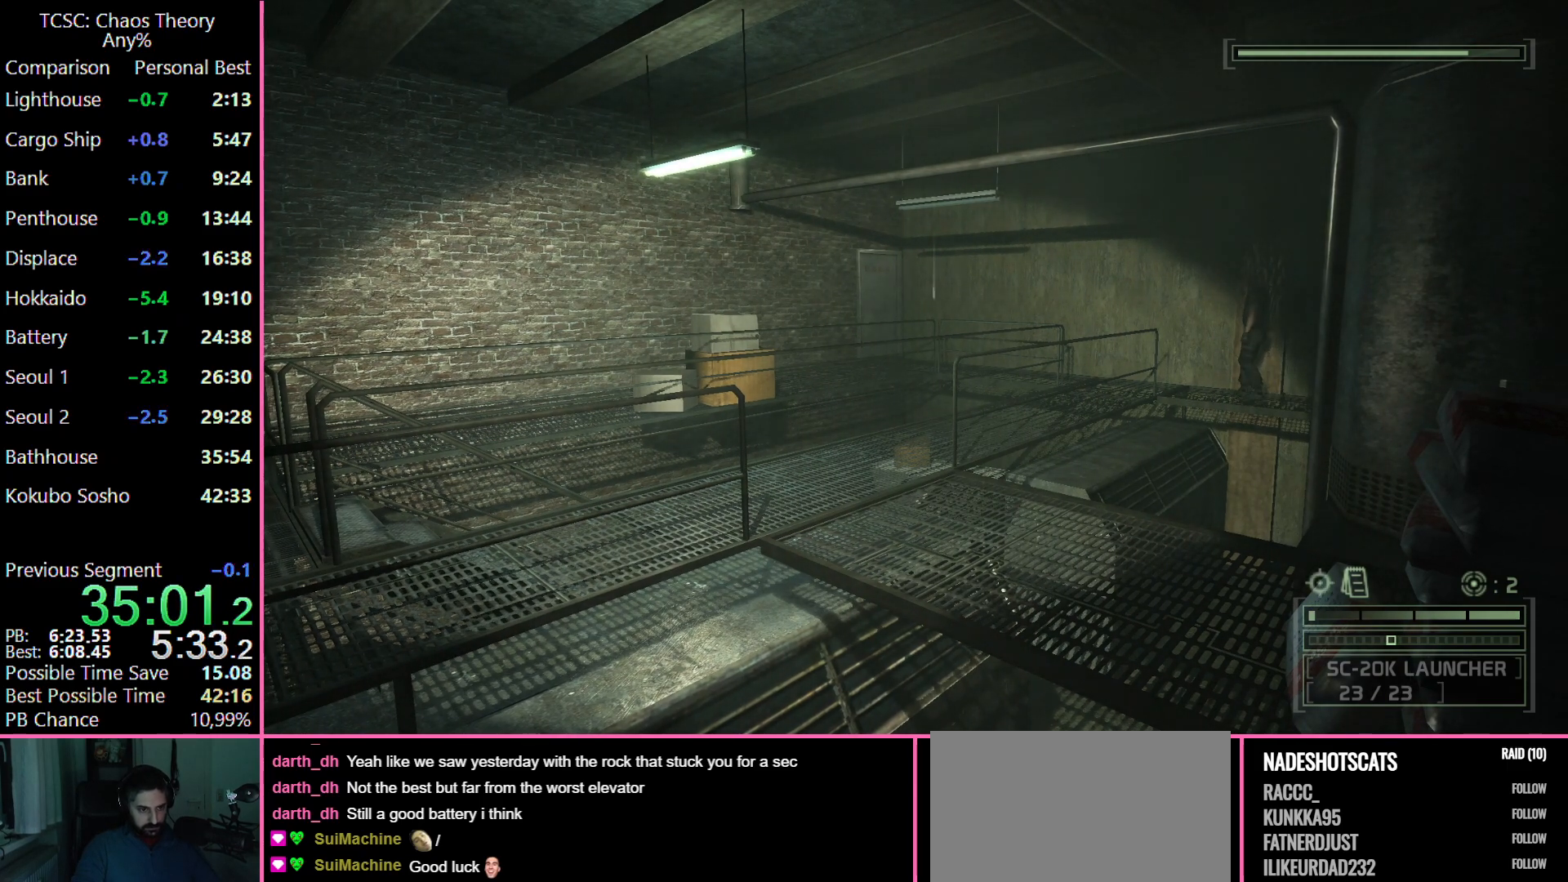
{"keys": [], "mouse": [], "events": []}
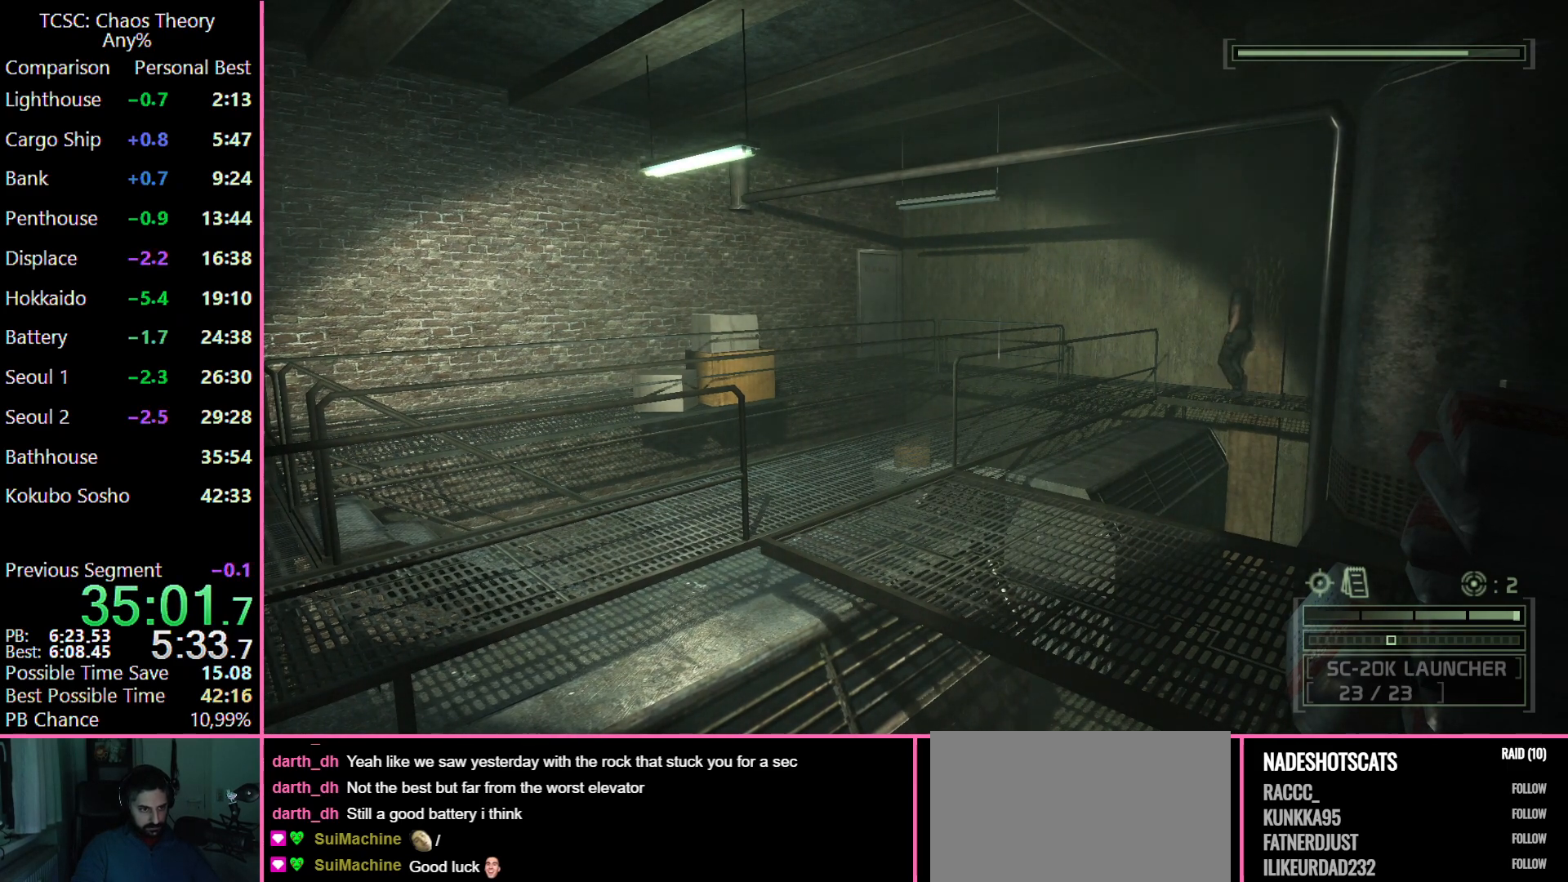
{"keys": [], "mouse": [], "events": []}
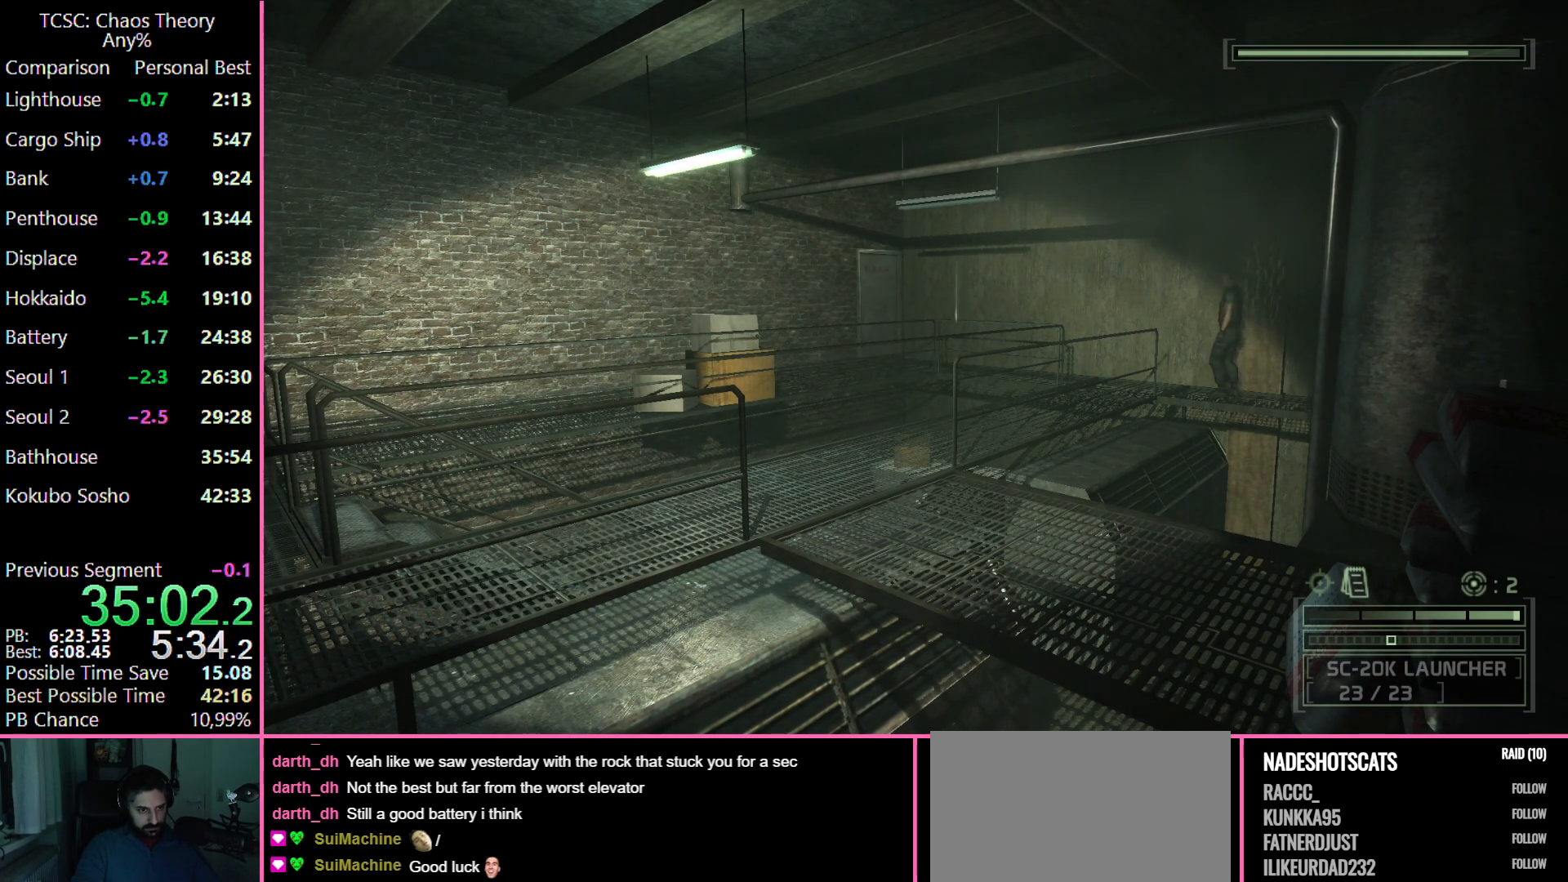
{"keys": [], "mouse": ["wheel"], "events": [[417, "mouse_wheel", "down"]]}
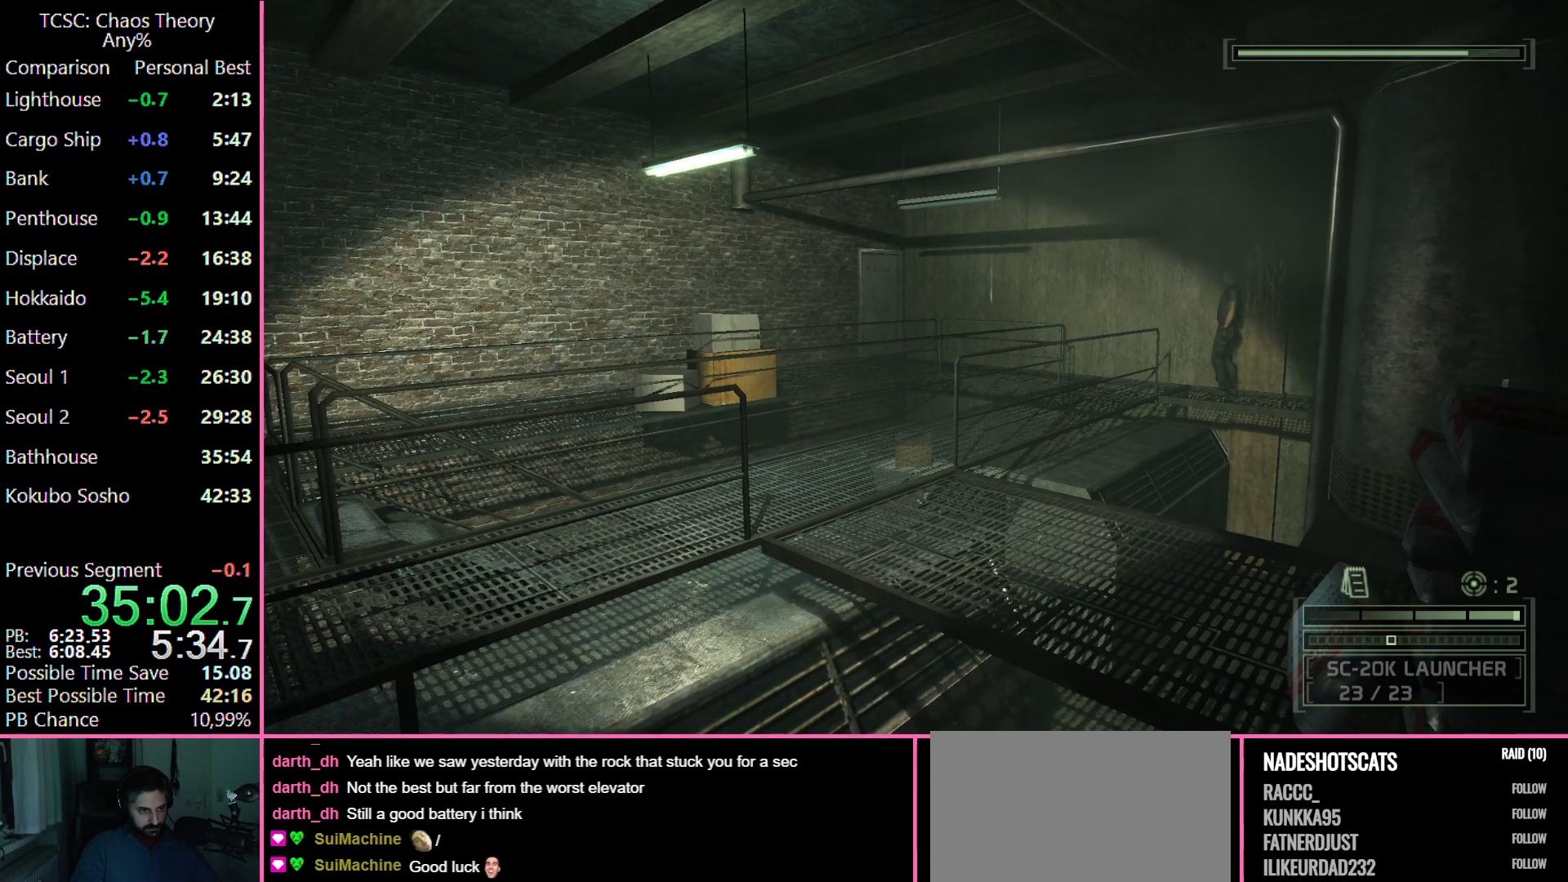
{"keys": [], "mouse": [], "events": [[17, "mouse_wheel", "up"]]}